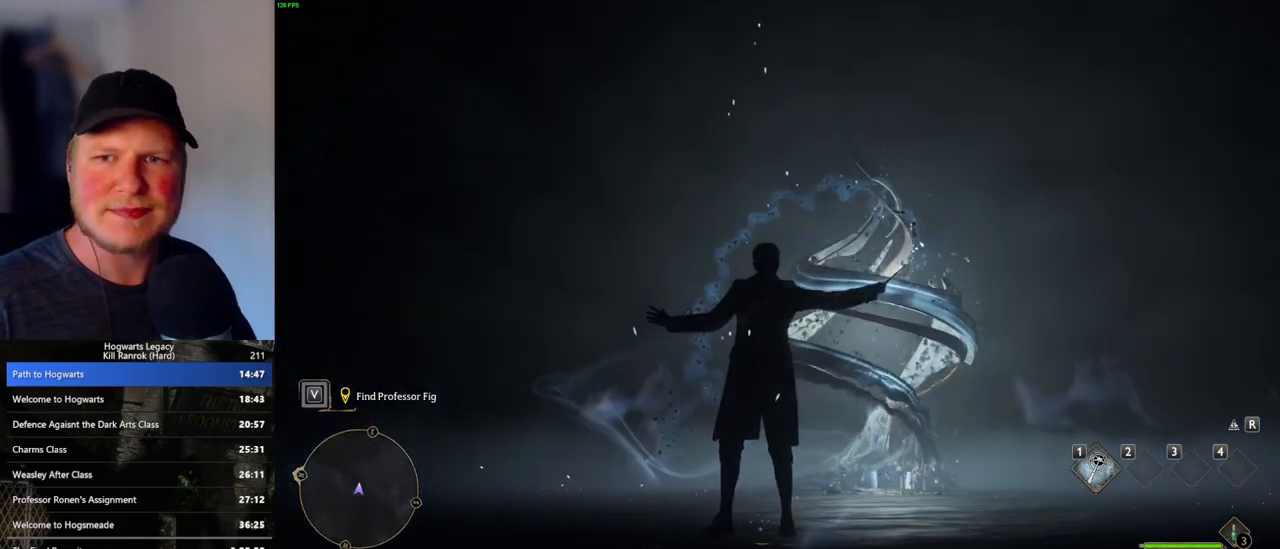
Gameplay with keyboard and mouse; each line is a JSON object with the keys and mouse buttons held at the frame after it. "events" lists presses ("down") and releases ("up") of ".", "/", "0", "1", "2", "3", "4", "5", "6", "7", "8", "9", "a", "alt_l", "alt_r", "b", "backslash", "backspace", "c", "caps_lock", "comma", "ctrl_l", "ctrl_r", "d", "e", "equals", "escape", "f", "f1", "f10", "f11", "f12", "f2", "f3", "f4", "f5", "f6", "f7", "f8", "f9", "g", "h", "i", "j", "k", "l", "lbracket", "m", "minus", "n", "o", "p", "q", "quote", "r", "rbracket", "return", "s", "semicolon", "shift_l", "shift_r", "space", "super", "t", "tab", "tilde", "u", "v", "w", "x", "y", "z", "mouse_left", "mouse_wheel", "mouse_right", "mouse_mb4" and "mouse_mb5" between this image and that frame as [ms after this image, input, new state], when the widget could be followed in between. "mouse_left", "mouse_wheel", "mouse_right", "mouse_mb4", "mouse_mb5" = the "left", "wheel", "right", "mb4", "mb5" buttons of the "mouse" list. No other keys are recorded. "wheel" means that the mouse wheel is clicked or scrolled. Mouse movement is not recorded.
{"keys": [], "mouse": [], "events": []}
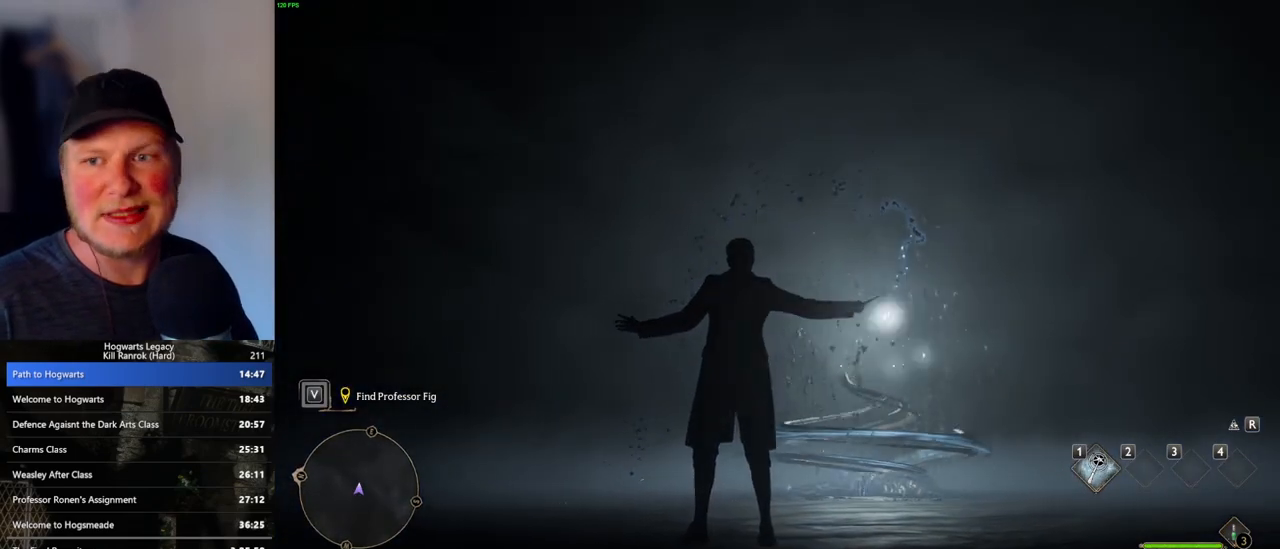
{"keys": [], "mouse": [], "events": []}
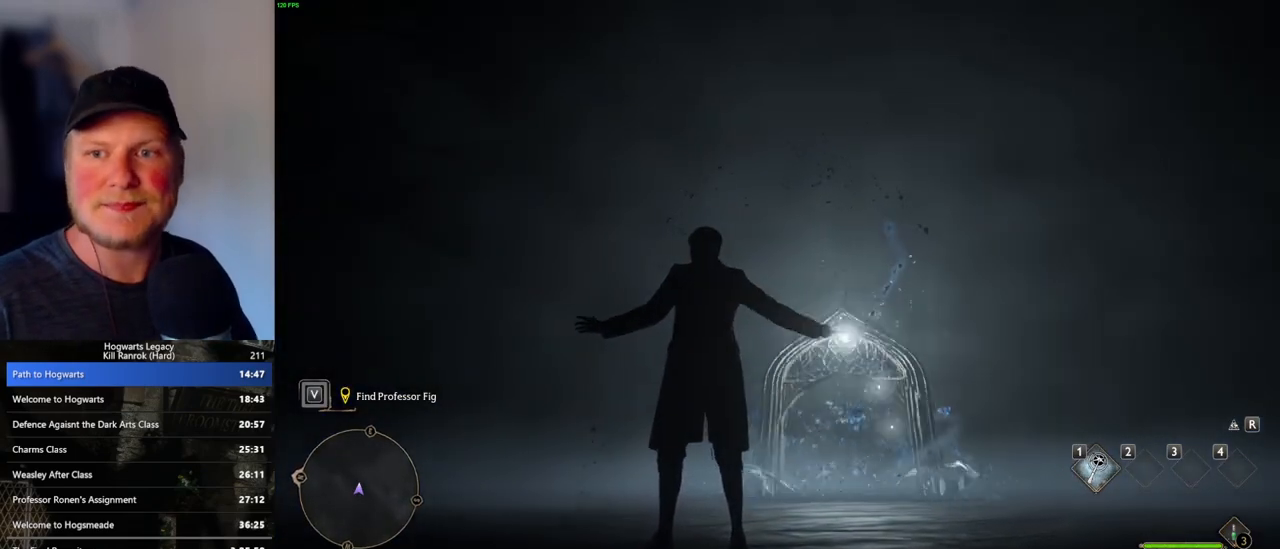
{"keys": [], "mouse": [], "events": []}
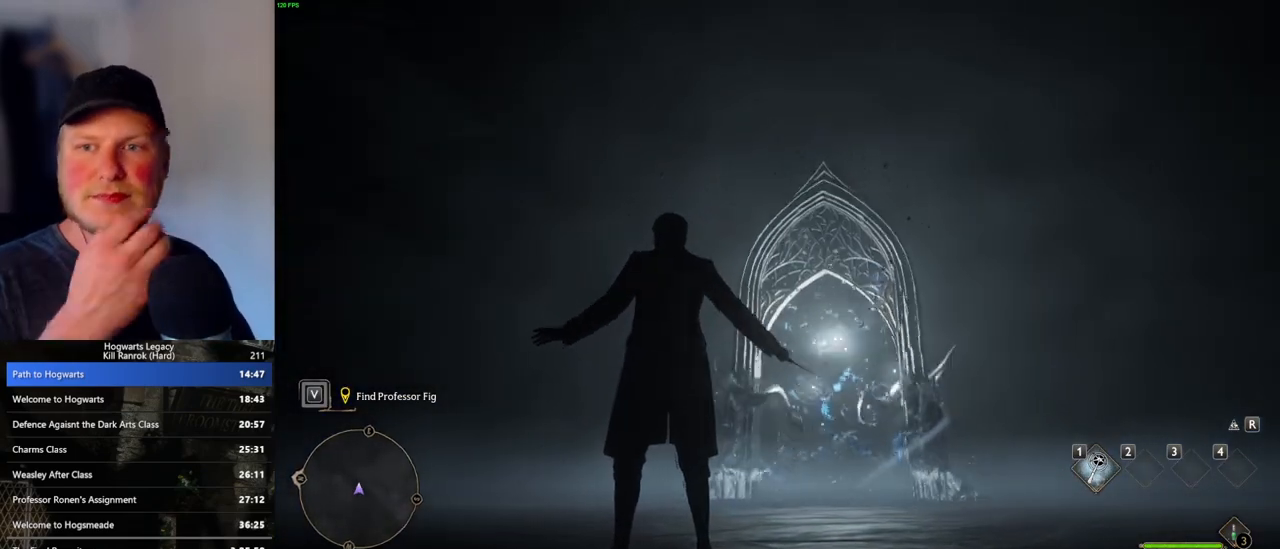
{"keys": [], "mouse": [], "events": []}
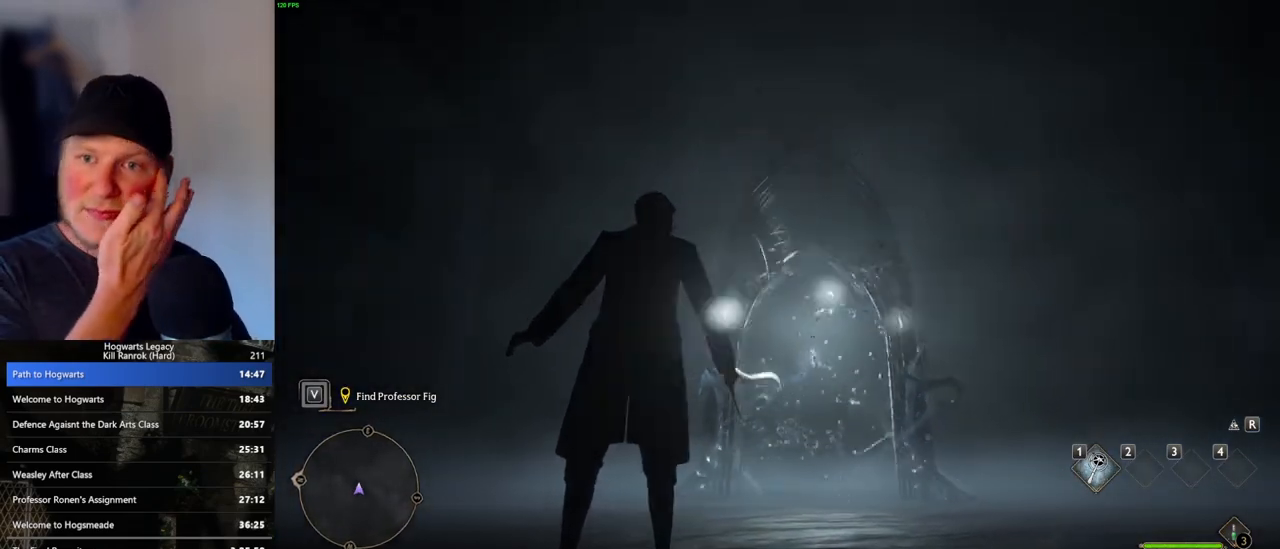
{"keys": [], "mouse": [], "events": []}
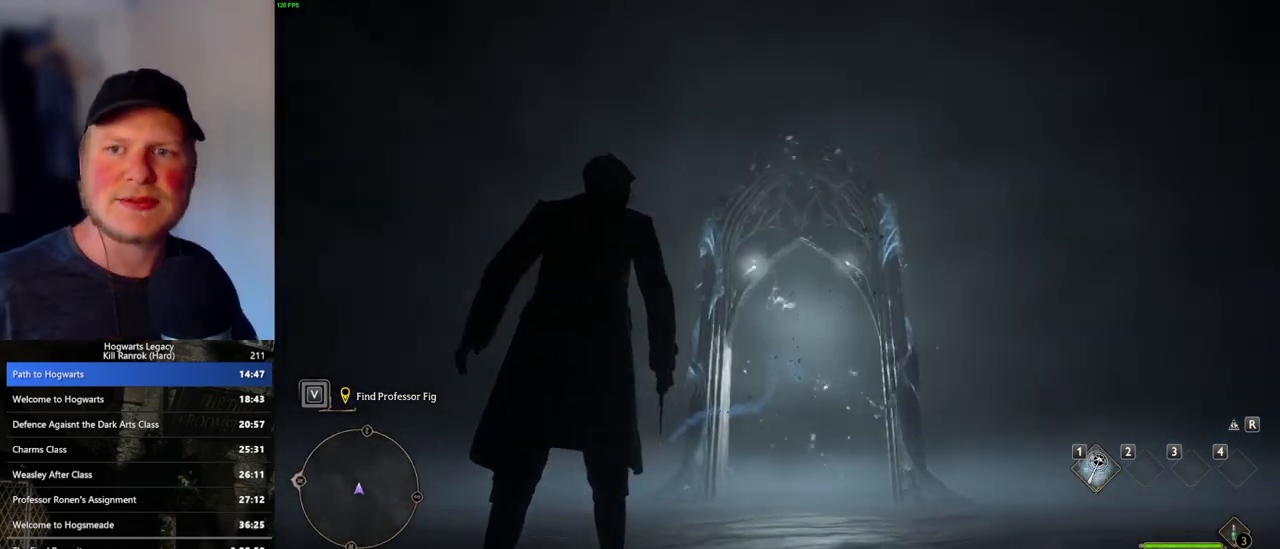
{"keys": [], "mouse": [], "events": []}
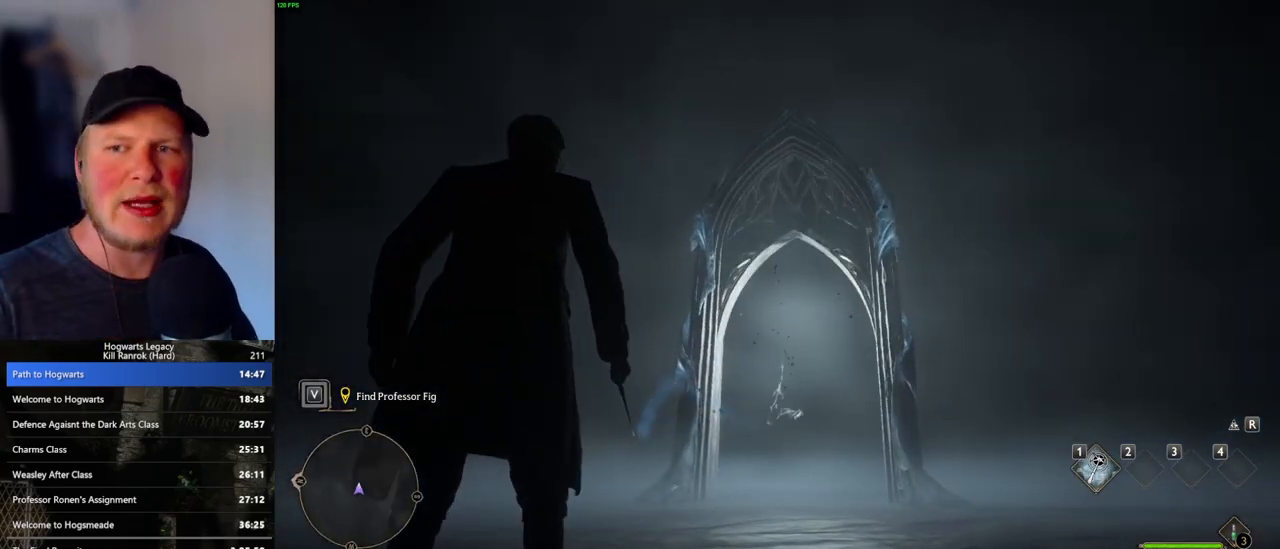
{"keys": ["w"], "mouse": [], "events": [[417, "w", "down"]]}
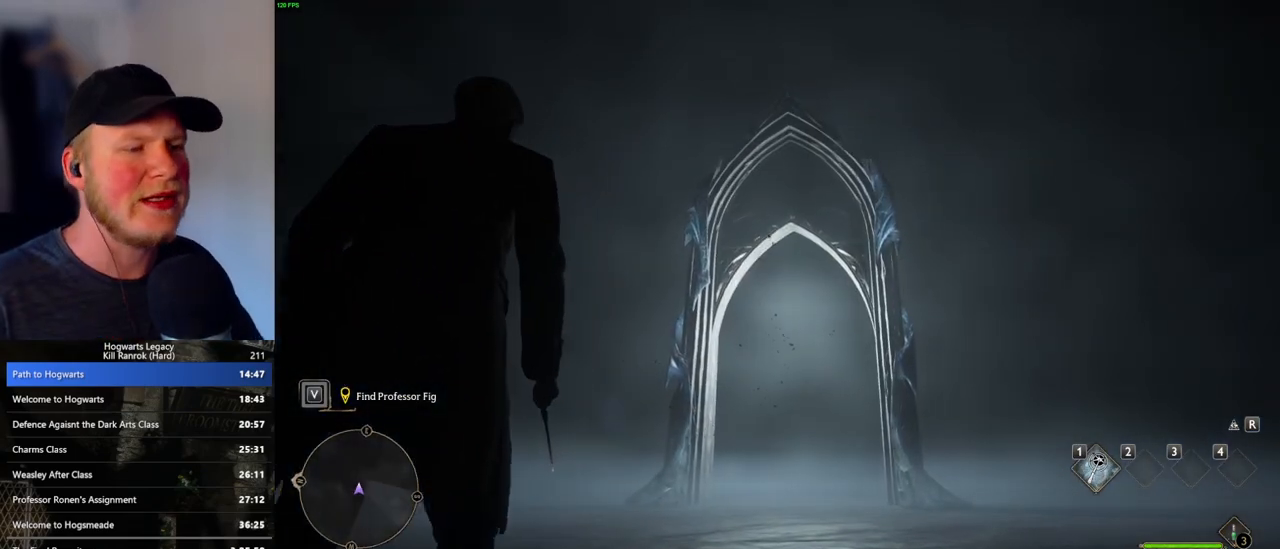
{"keys": ["w"], "mouse": [], "events": [[133, "w", "up"], [433, "w", "down"]]}
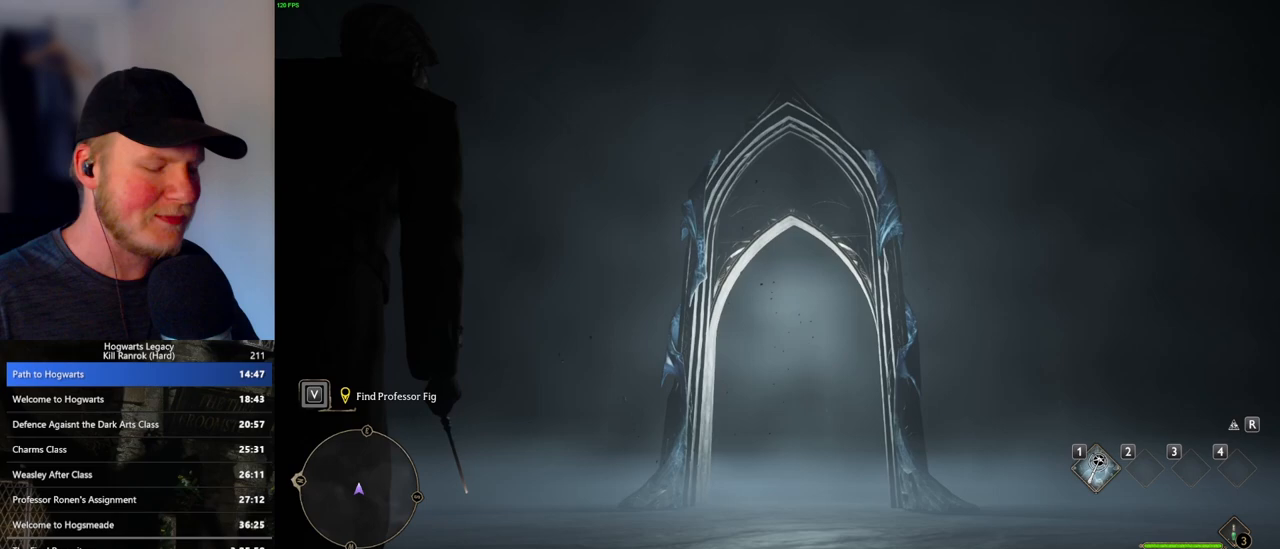
{"keys": ["w"], "mouse": [], "events": []}
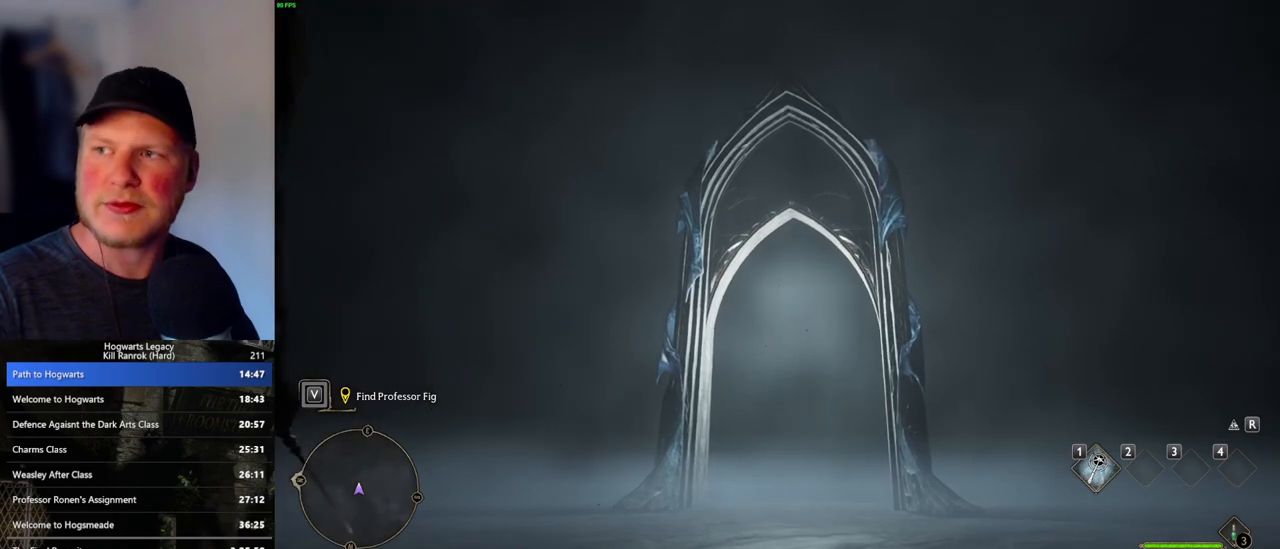
{"keys": ["w"], "mouse": [], "events": []}
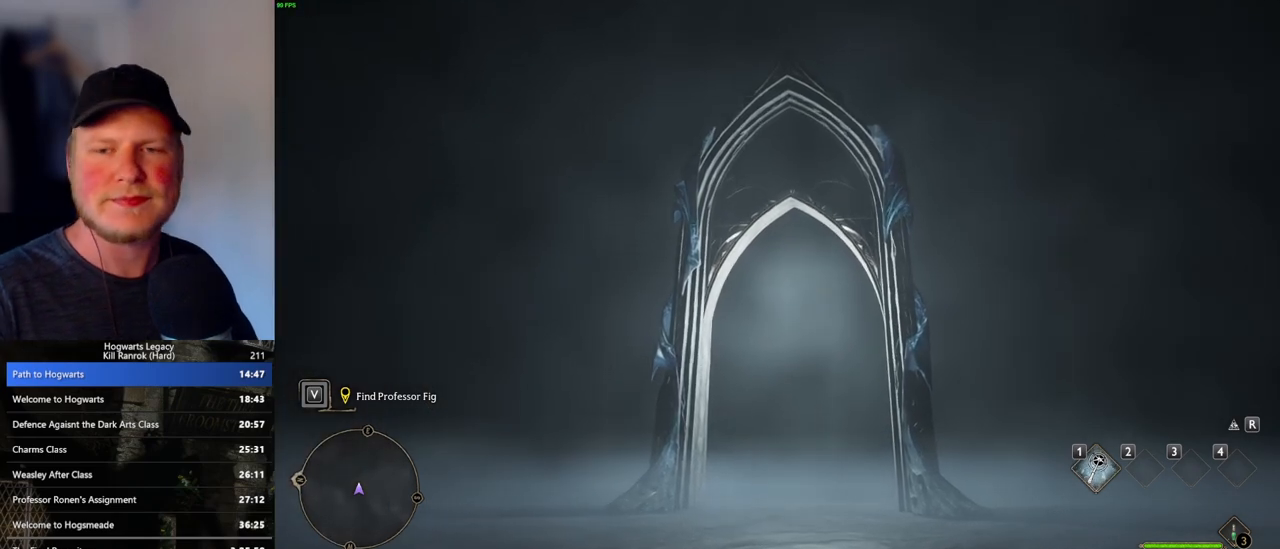
{"keys": ["w"], "mouse": [], "events": []}
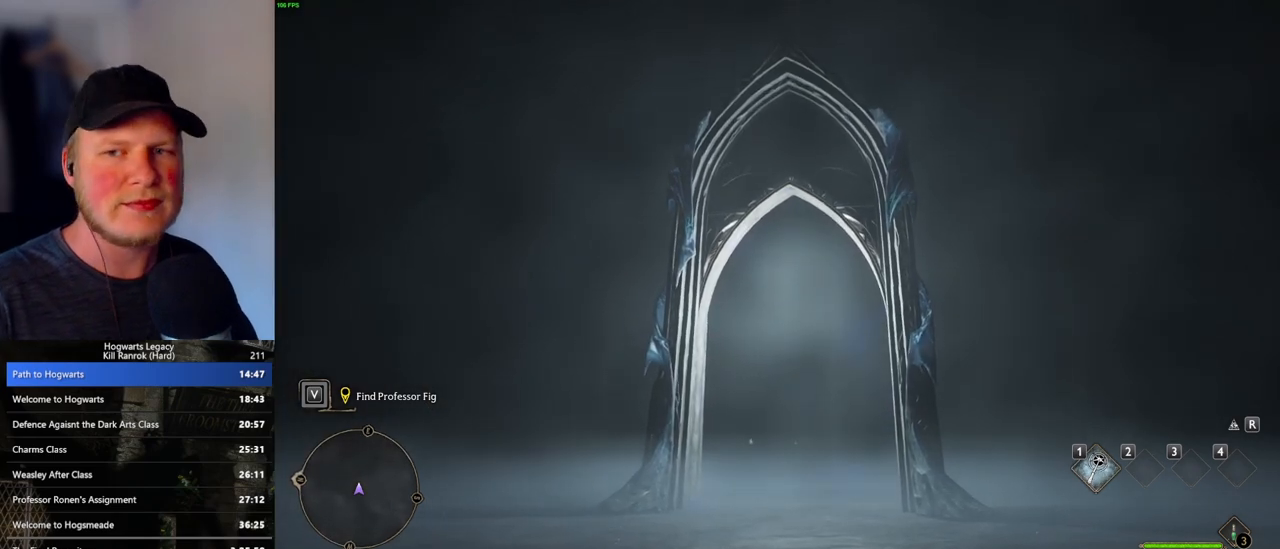
{"keys": ["w"], "mouse": [], "events": []}
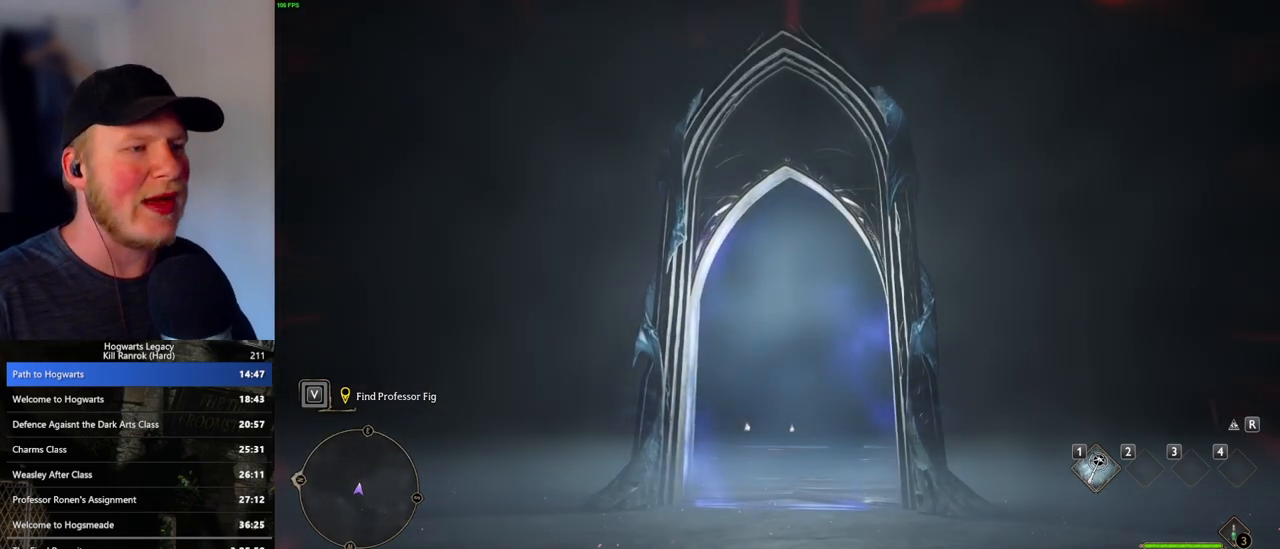
{"keys": ["w"], "mouse": [], "events": []}
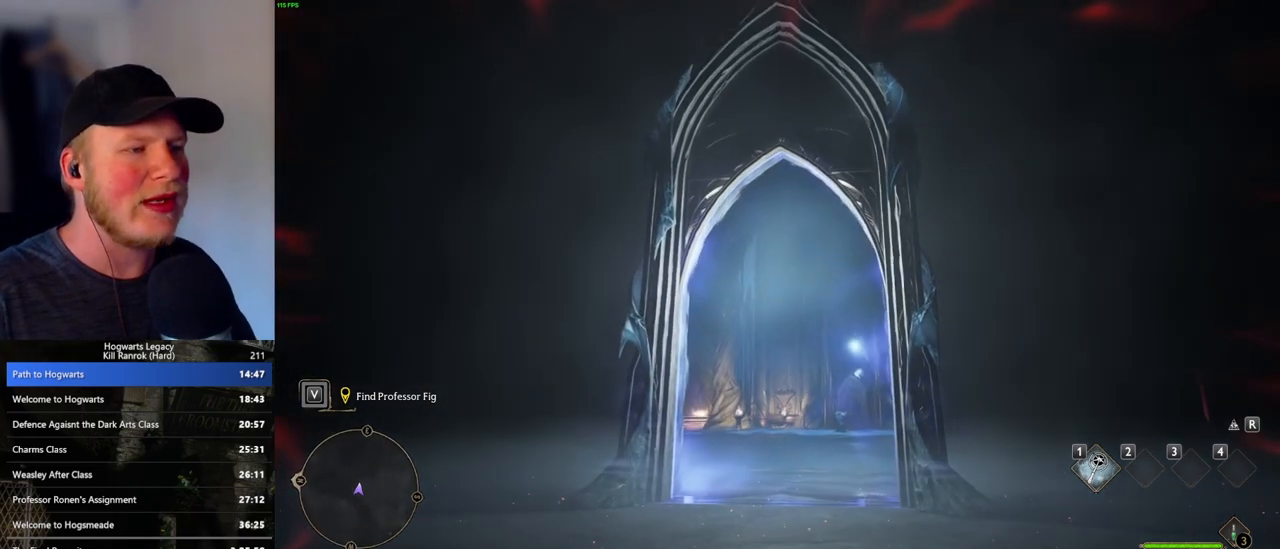
{"keys": ["w"], "mouse": [], "events": []}
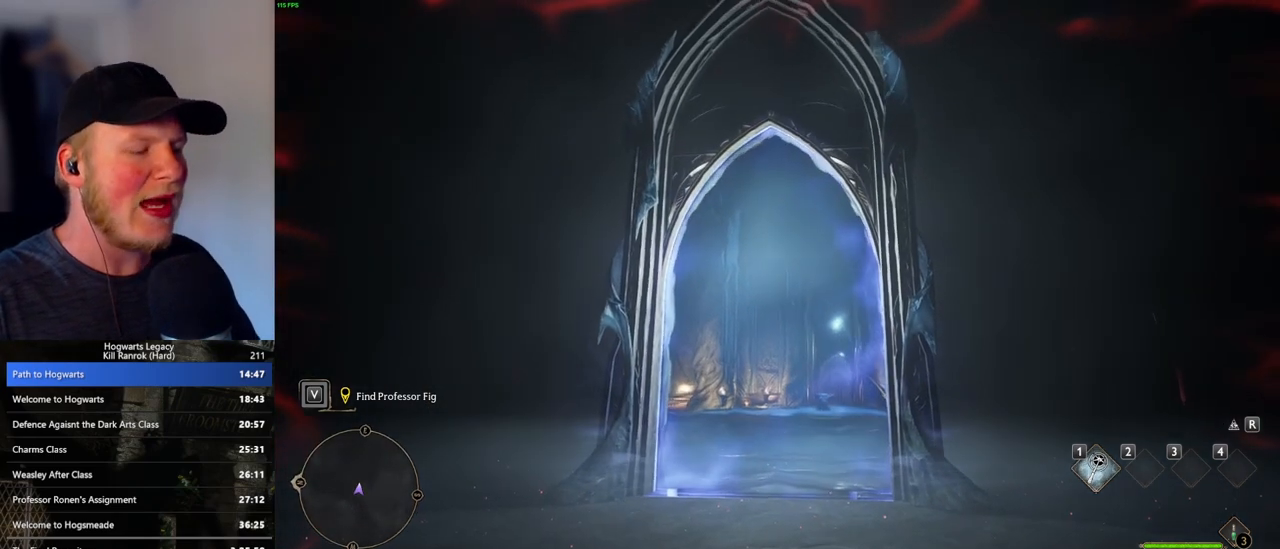
{"keys": ["w"], "mouse": [], "events": []}
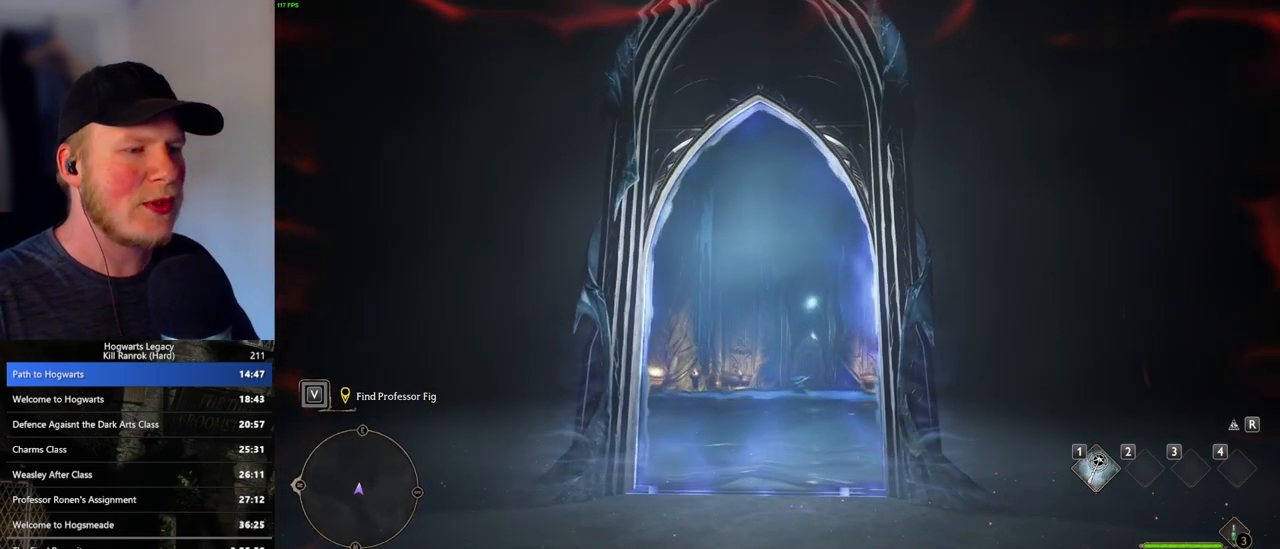
{"keys": ["w"], "mouse": [], "events": []}
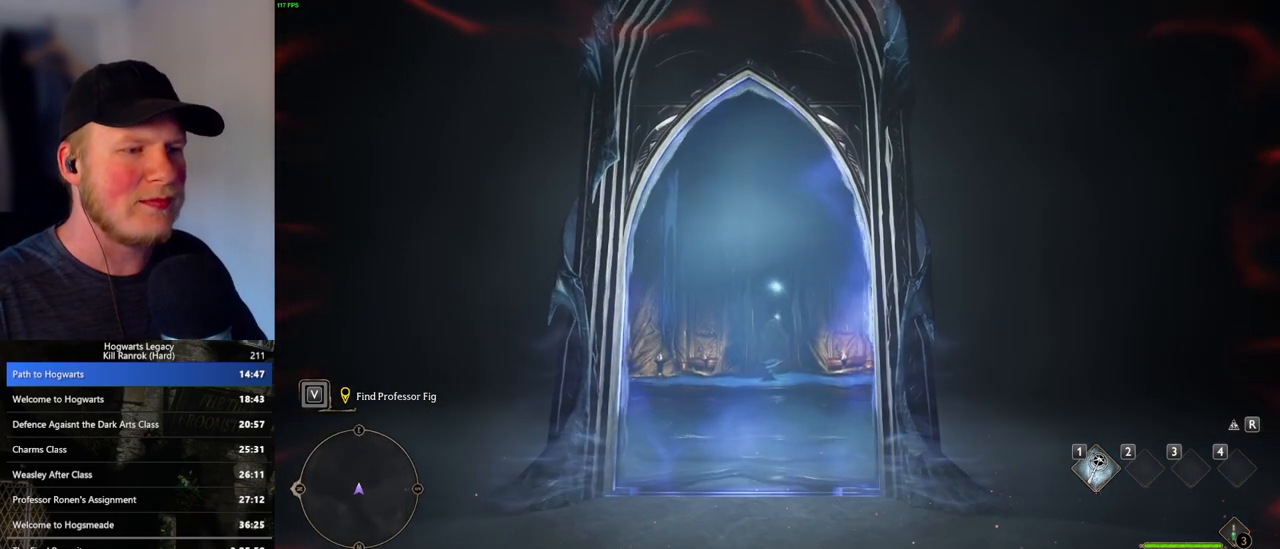
{"keys": ["space", "w"], "mouse": [], "events": [[467, "space", "down"]]}
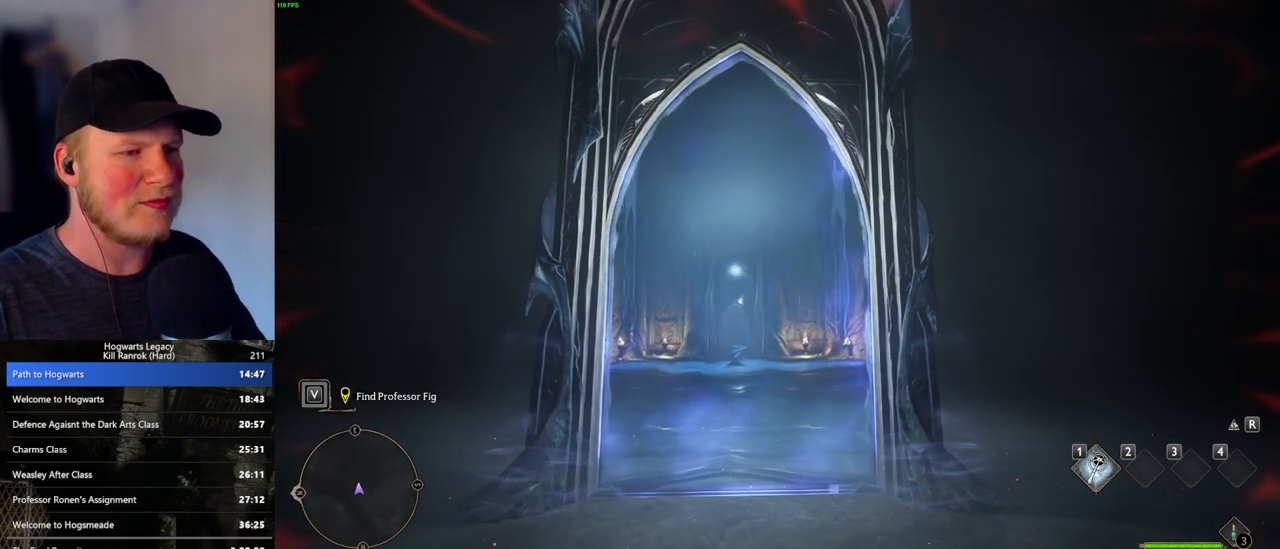
{"keys": ["space", "w"], "mouse": [], "events": [[33, "space", "up"], [150, "space", "down"], [217, "space", "up"], [317, "space", "down"], [383, "space", "up"], [450, "space", "down"]]}
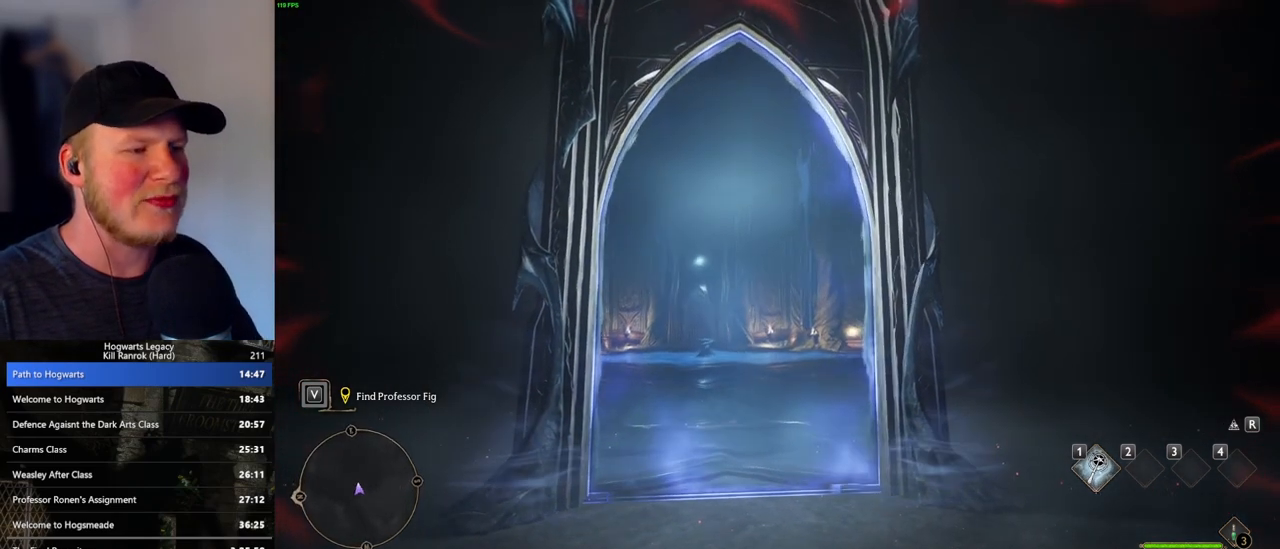
{"keys": ["w"], "mouse": [], "events": [[33, "space", "up"], [117, "space", "down"], [200, "space", "up"], [300, "space", "down"], [367, "space", "up"], [450, "space", "down"], [500, "space", "up"]]}
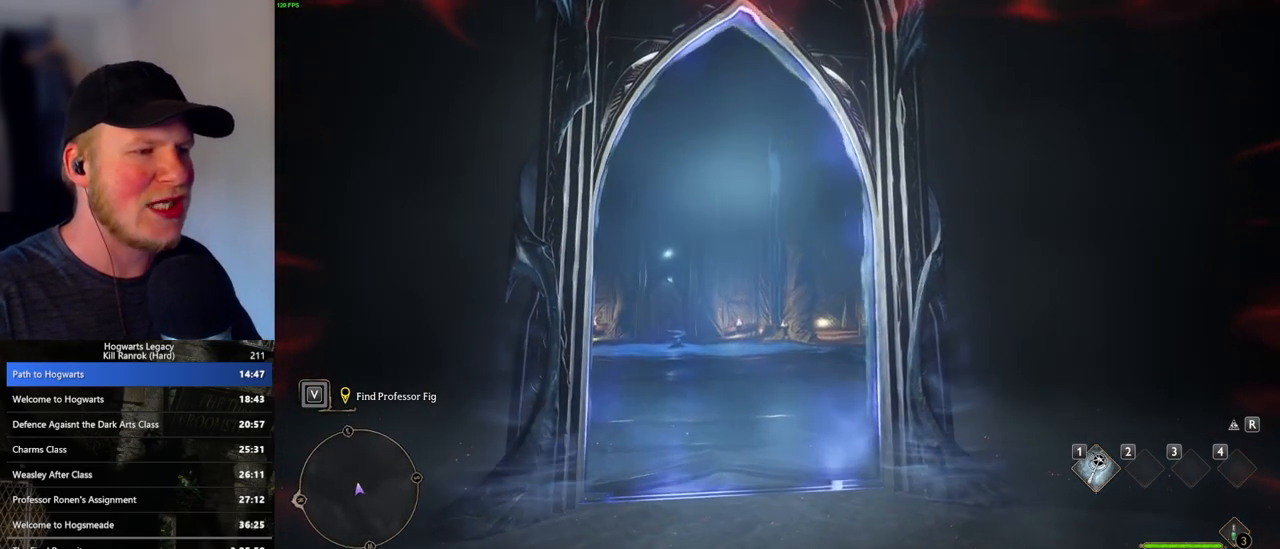
{"keys": ["w"], "mouse": [], "events": [[83, "space", "down"], [150, "space", "up"], [233, "space", "down"], [300, "space", "up"], [383, "space", "down"], [467, "space", "up"]]}
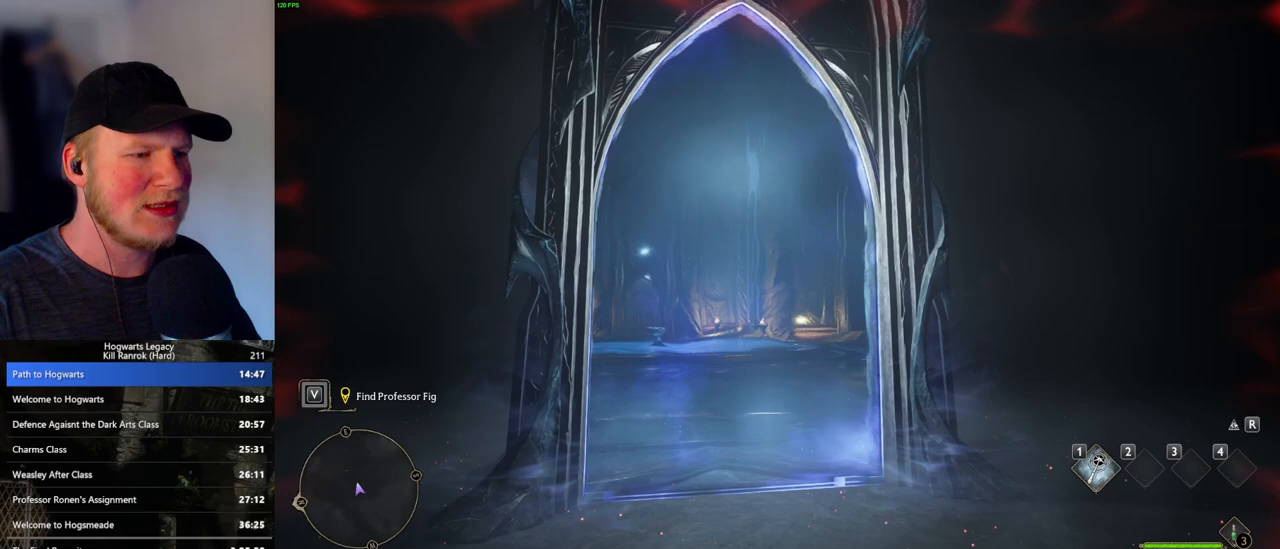
{"keys": ["w"], "mouse": [], "events": [[200, "space", "down"], [250, "space", "up"], [350, "space", "down"], [433, "space", "up"]]}
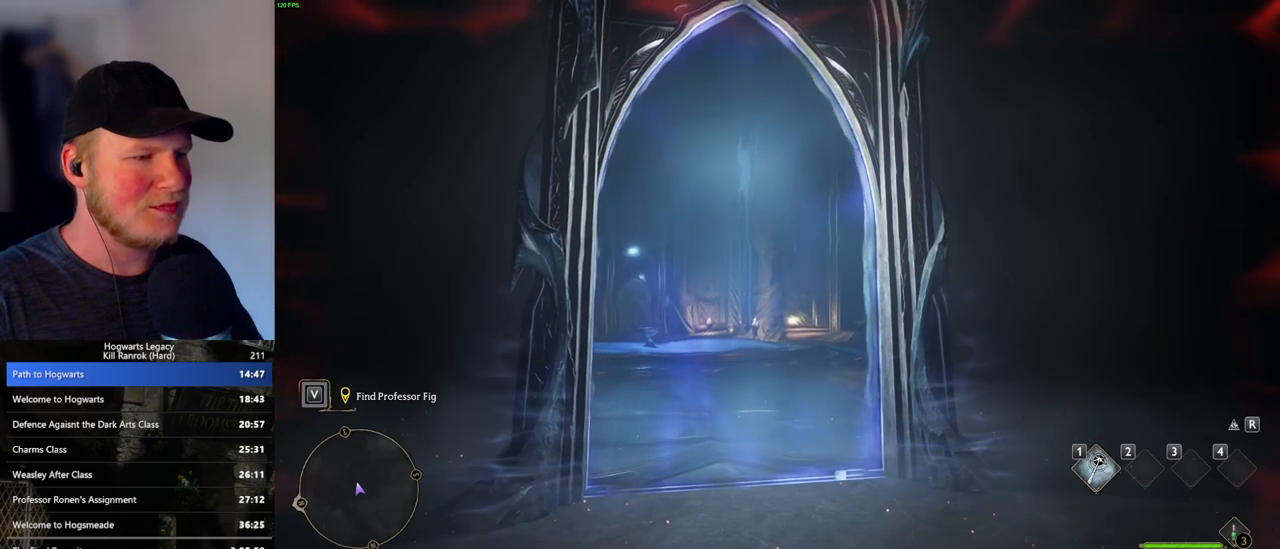
{"keys": ["space", "w"], "mouse": [], "events": [[17, "space", "down"], [100, "space", "up"], [150, "space", "down"], [233, "space", "up"], [333, "space", "down"], [417, "space", "up"], [467, "space", "down"]]}
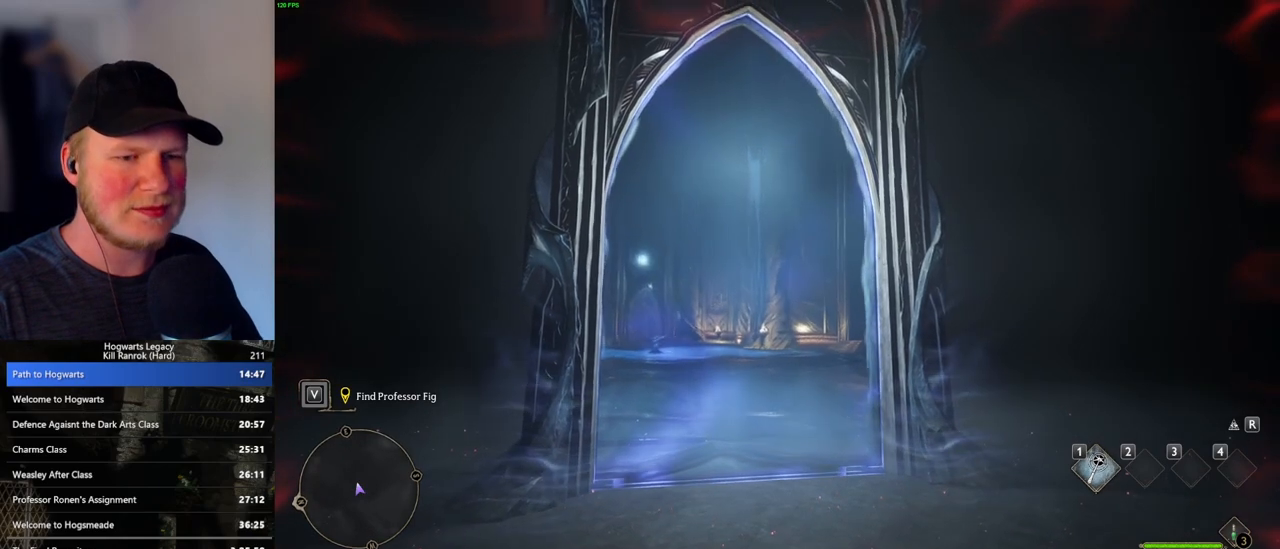
{"keys": ["space", "w"], "mouse": [], "events": [[50, "space", "up"], [100, "space", "down"], [200, "space", "up"], [283, "space", "down"], [350, "space", "up"], [450, "space", "down"]]}
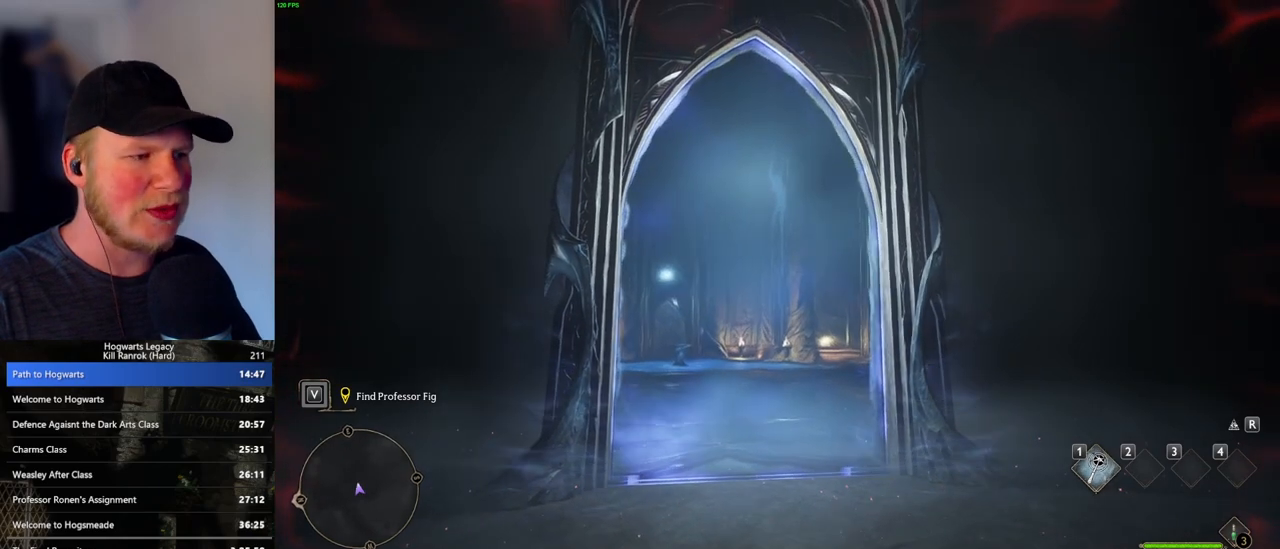
{"keys": ["w"], "mouse": [], "events": [[50, "space", "up"], [67, "space", "down"], [167, "space", "up"], [267, "space", "down"], [333, "space", "up"], [433, "space", "down"], [483, "space", "up"]]}
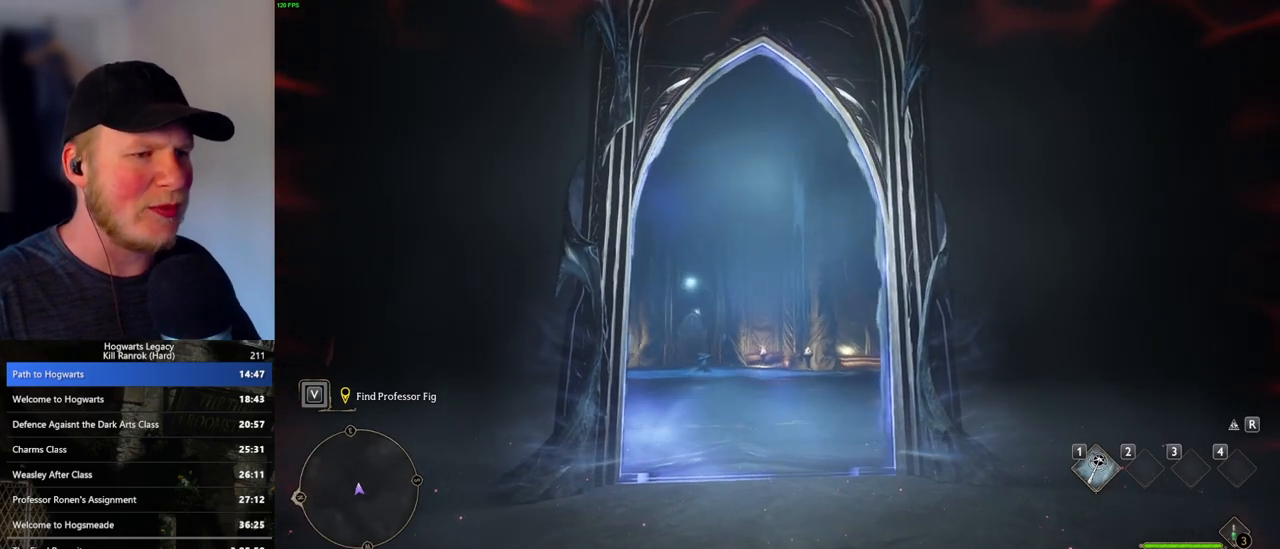
{"keys": ["w"], "mouse": [], "events": [[233, "shift_l", "down"], [350, "shift_l", "up"]]}
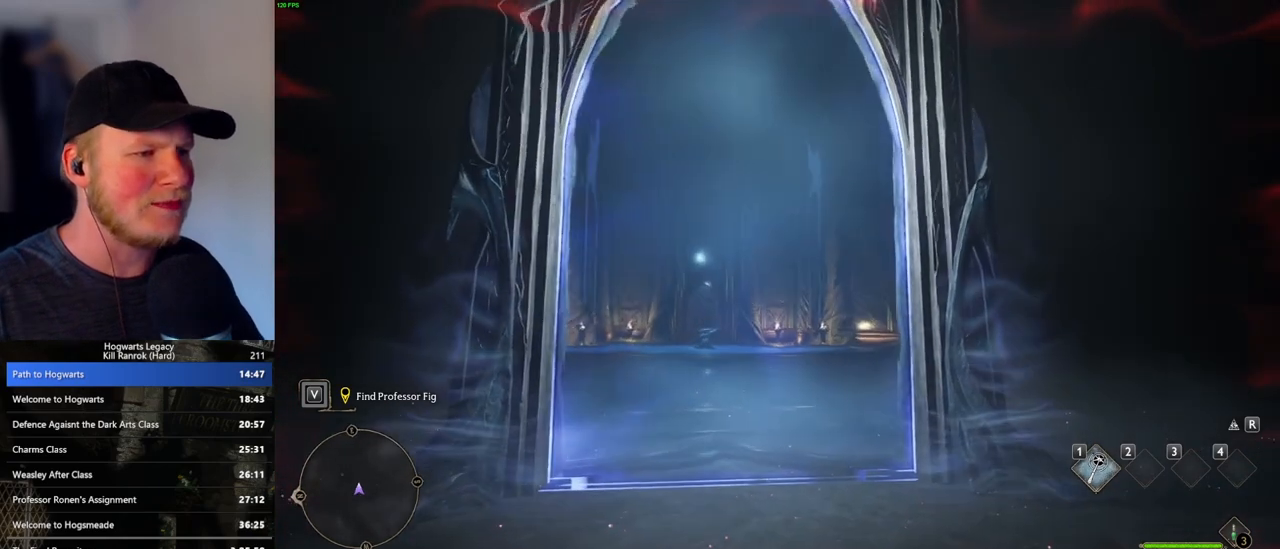
{"keys": ["w"], "mouse": [], "events": []}
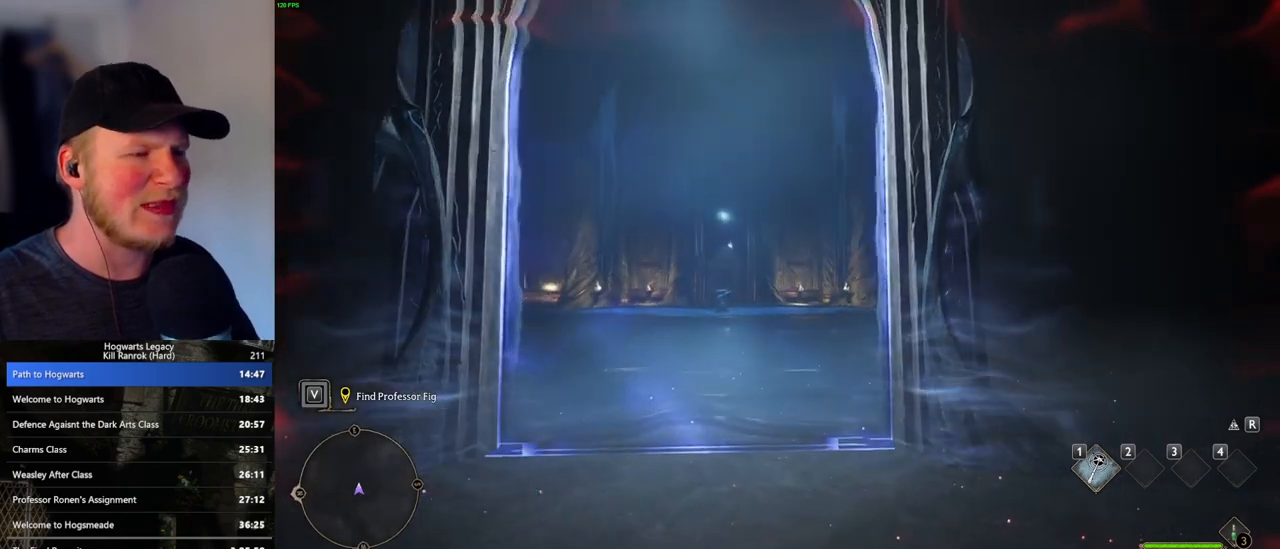
{"keys": ["w"], "mouse": [], "events": []}
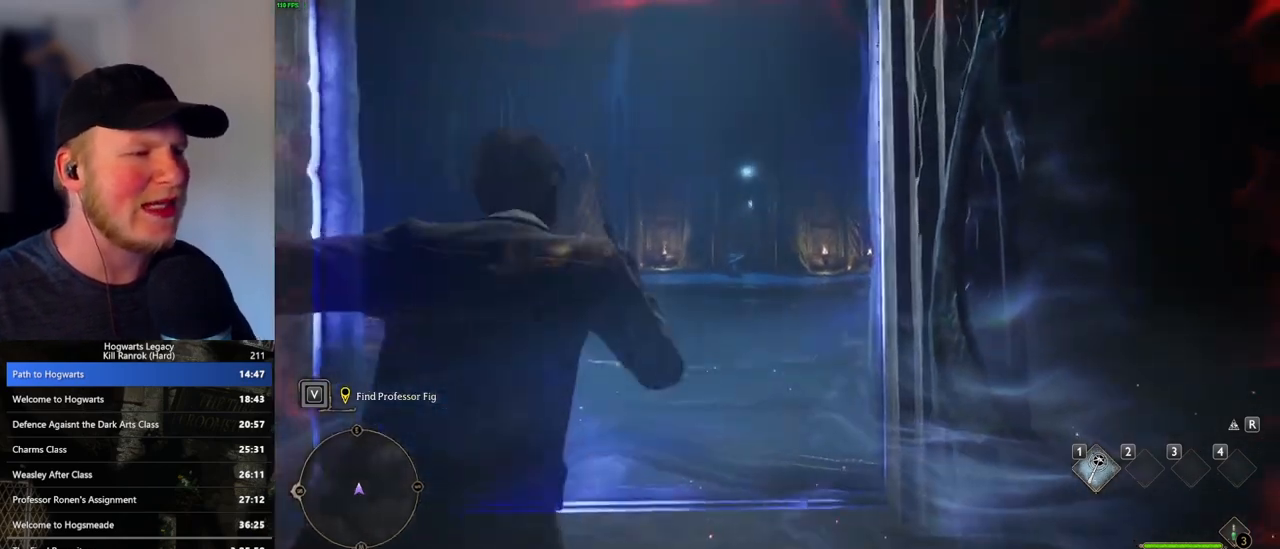
{"keys": ["w"], "mouse": [], "events": []}
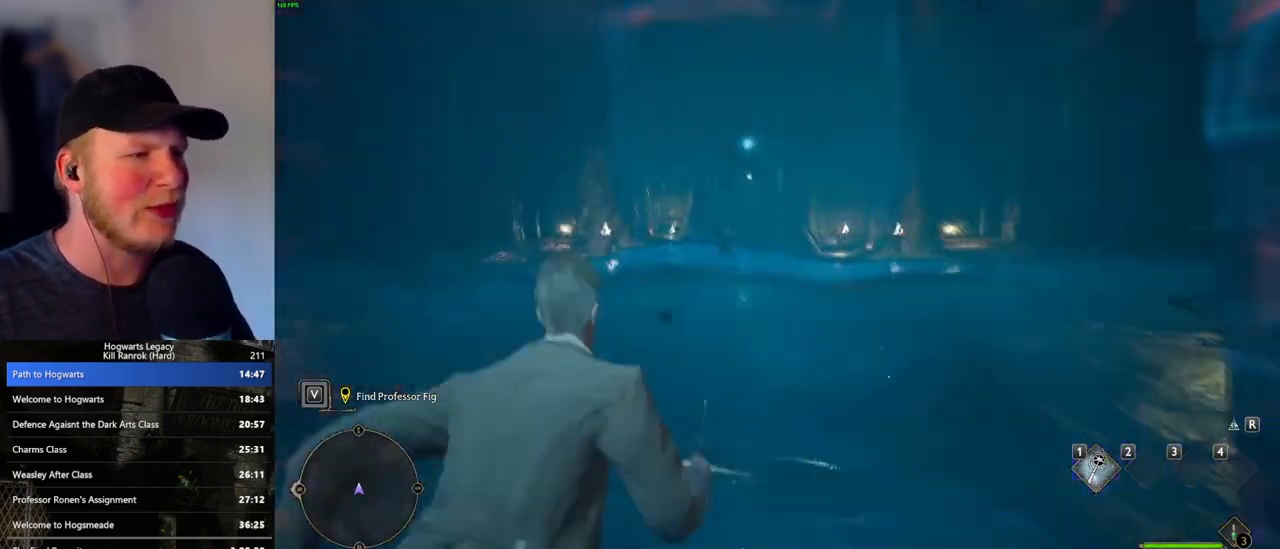
{"keys": ["w"], "mouse": [], "events": []}